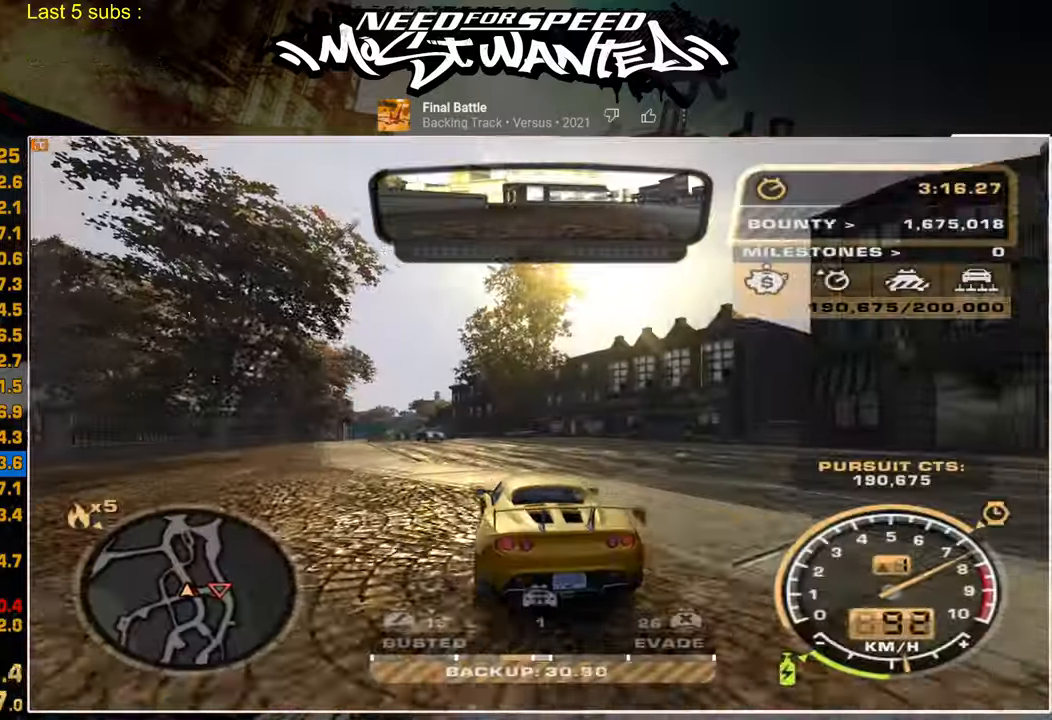
Gameplay with a controller (PlayStation layout); each line is a JSON object with the inputs held at the frame after it. "events" lists button and stick changes between this image and that frame as [ms after this image, input, new state], when the widget could be followed in between. Not read: CIRCLE SQUARE.
{"buttons": ["R2"], "left_stick": "center", "right_stick": "center", "events": []}
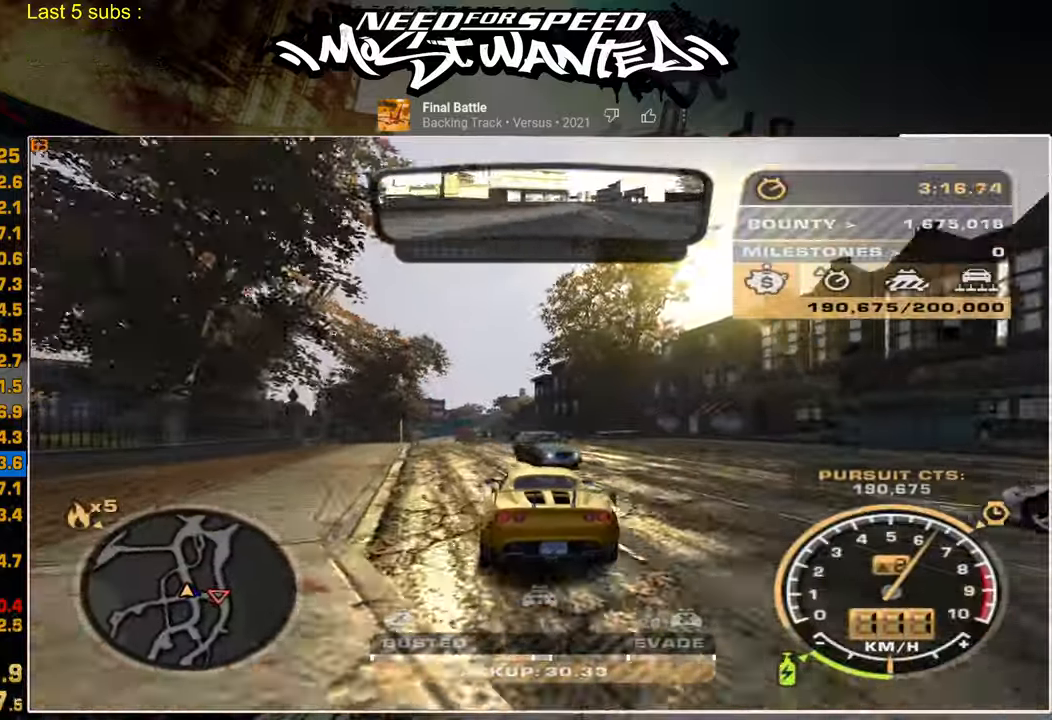
{"buttons": ["R2"], "left_stick": "center", "right_stick": "center", "events": []}
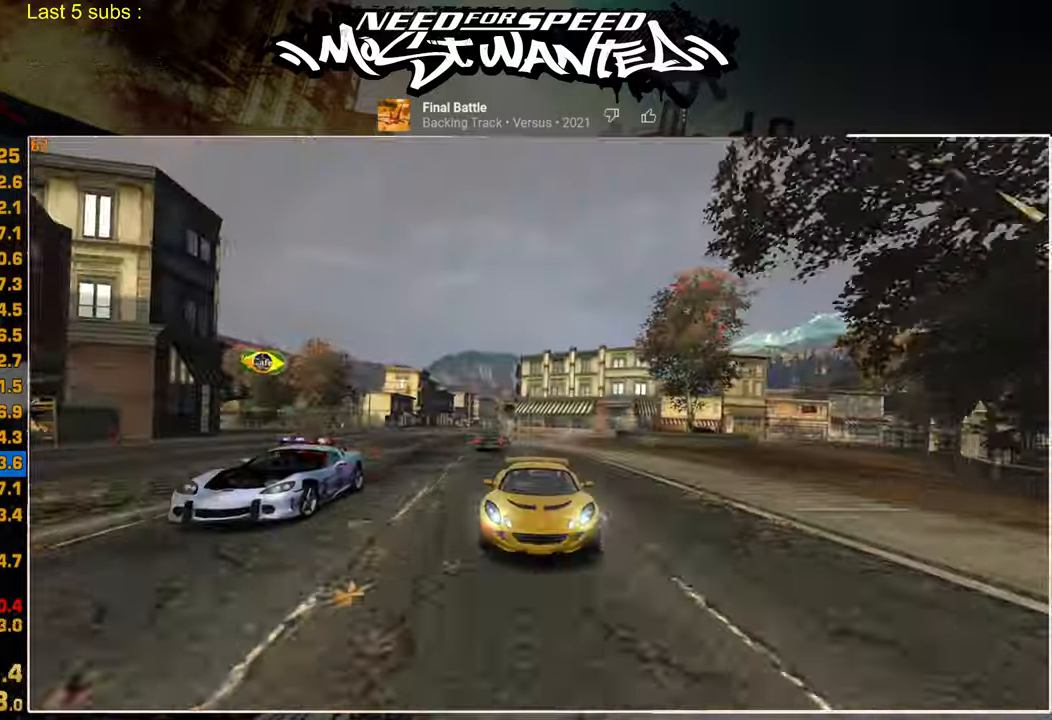
{"buttons": ["R2"], "left_stick": "center", "right_stick": "center", "events": []}
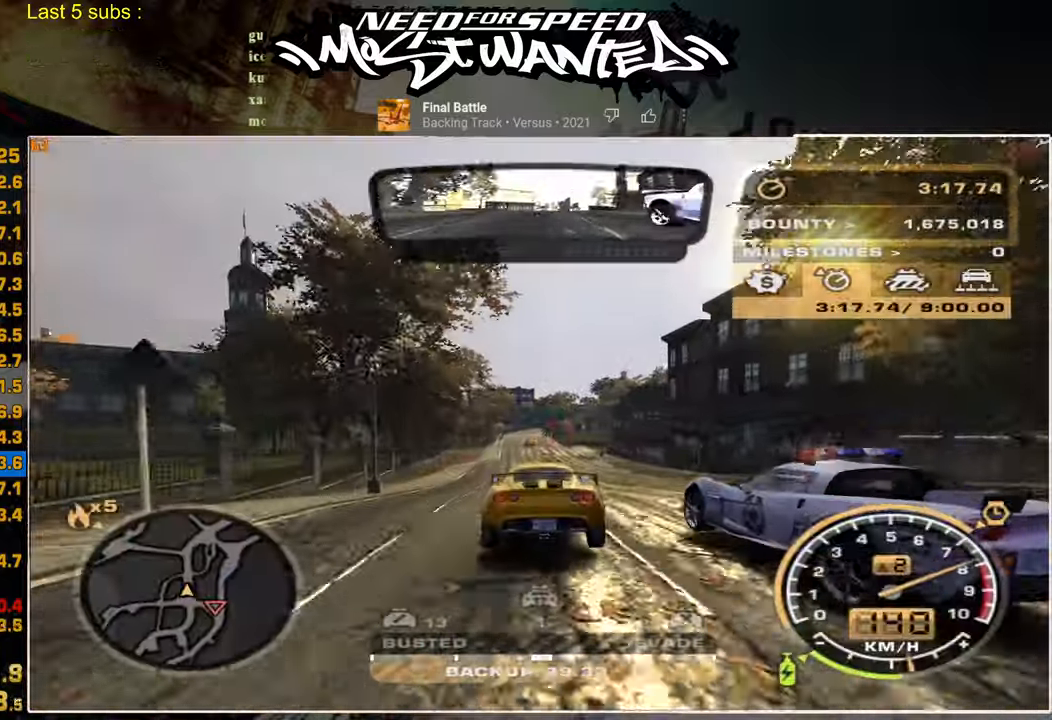
{"buttons": ["R2"], "left_stick": "center", "right_stick": "center", "events": []}
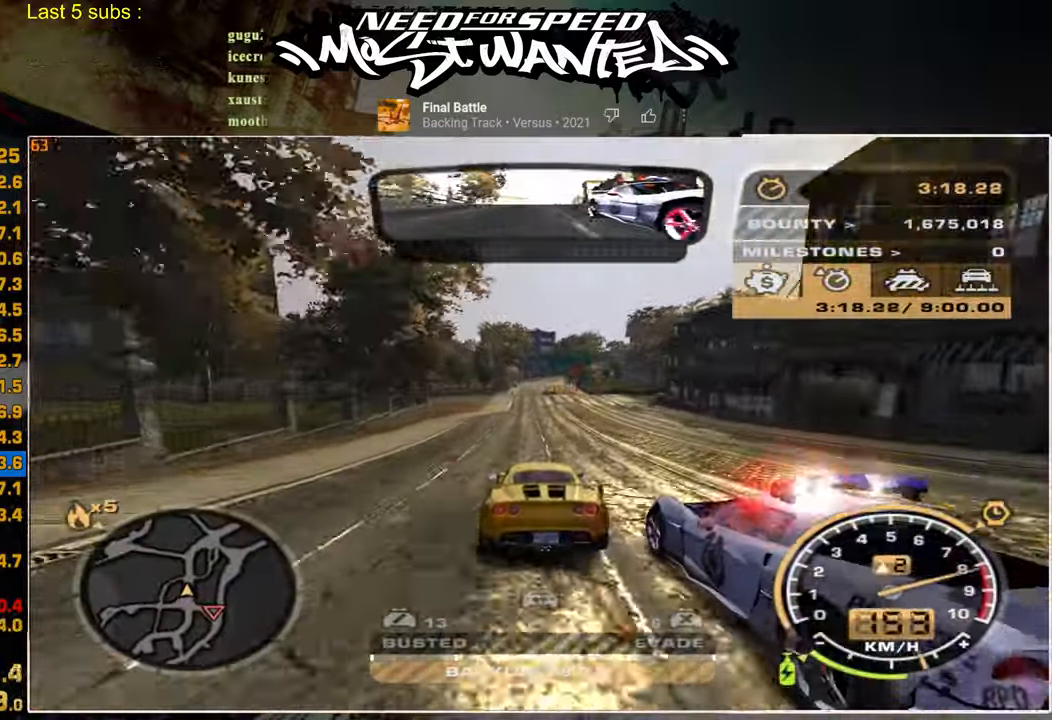
{"buttons": ["R2"], "left_stick": "center", "right_stick": "center", "events": []}
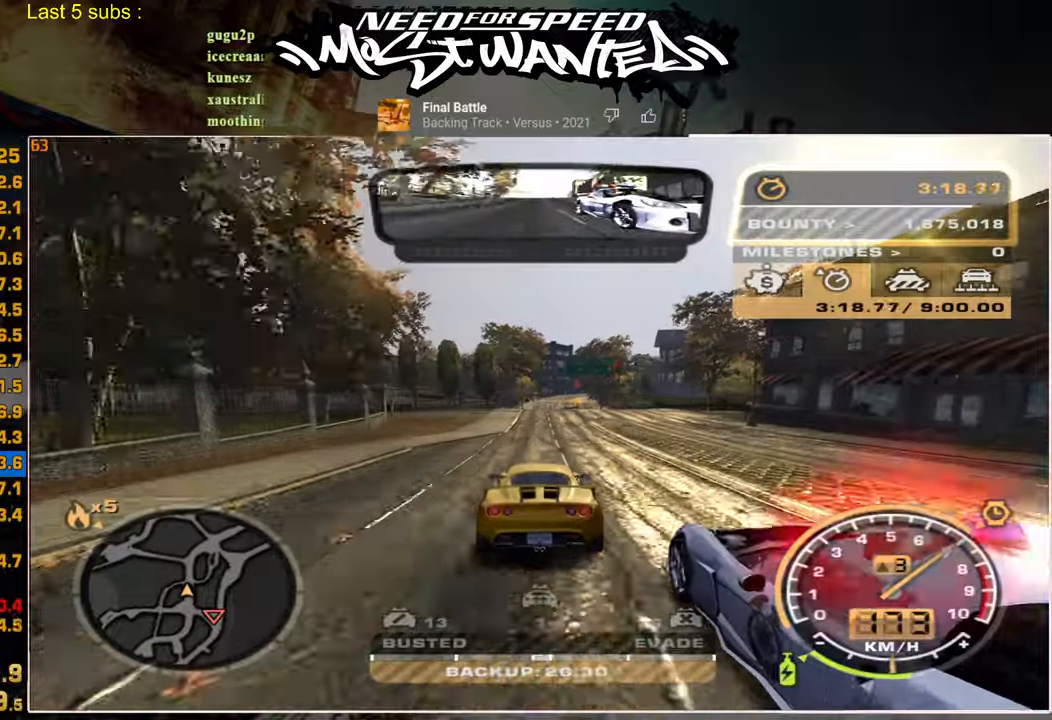
{"buttons": ["R2"], "left_stick": "center", "right_stick": "center", "events": []}
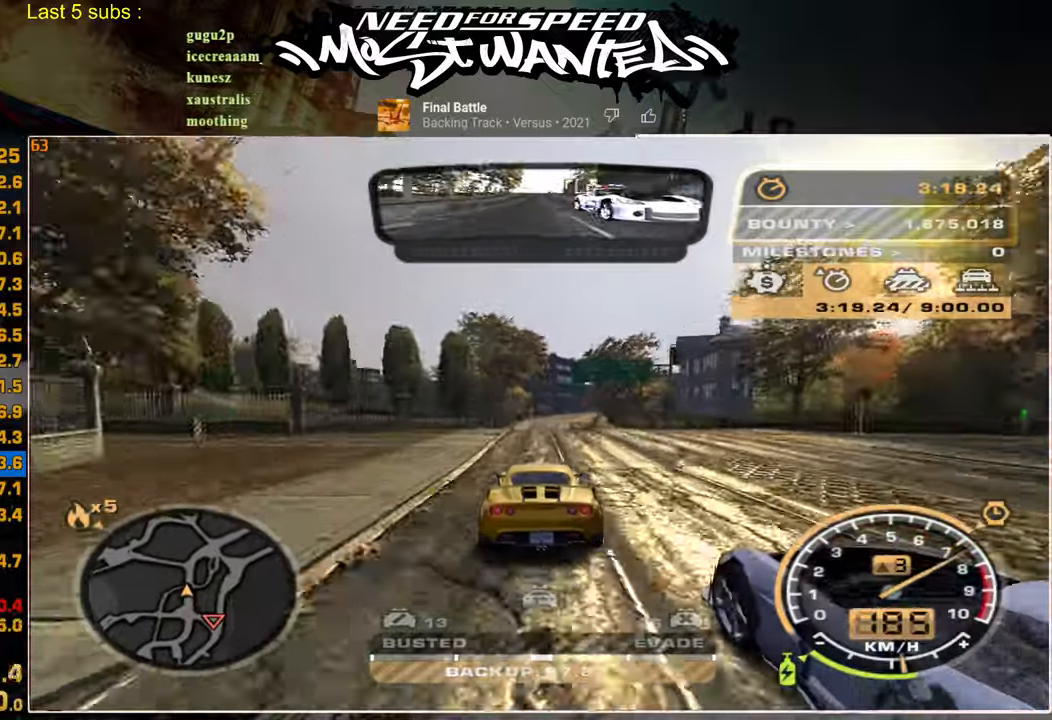
{"buttons": ["R2"], "left_stick": "center", "right_stick": "center", "events": []}
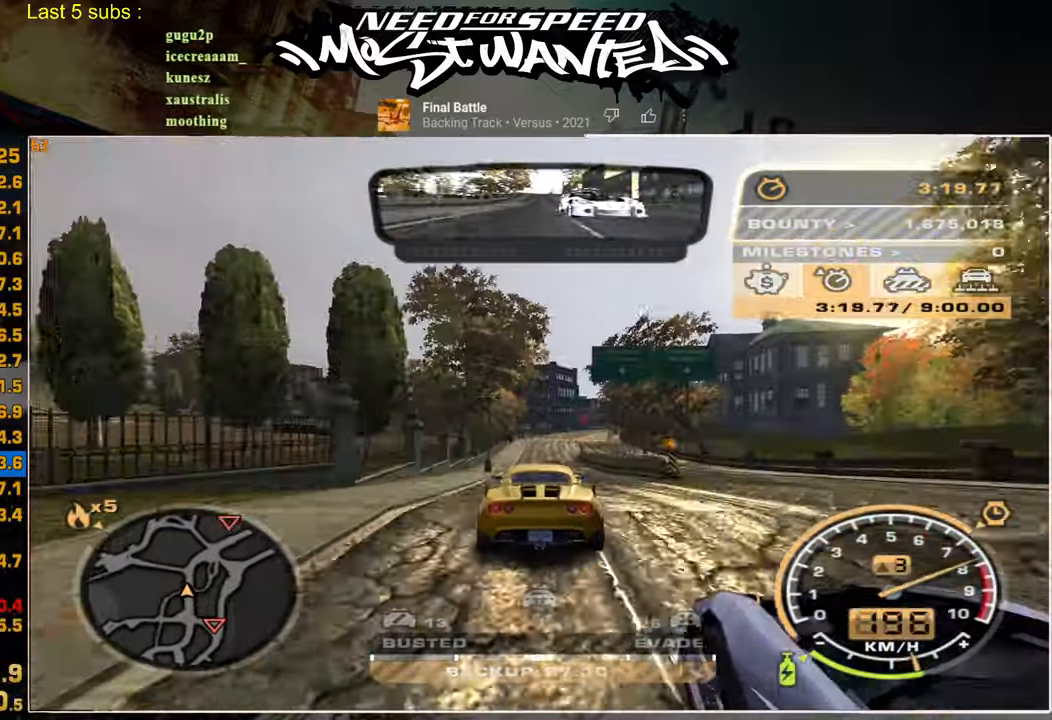
{"buttons": ["R2"], "left_stick": "center", "right_stick": "center", "events": []}
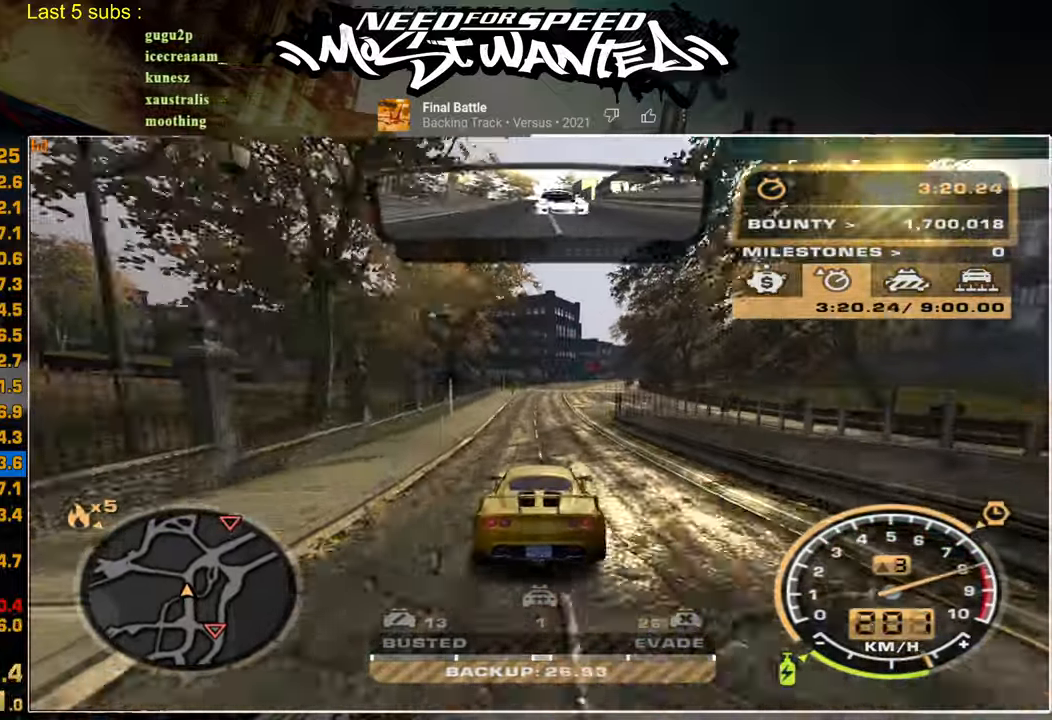
{"buttons": ["R2"], "left_stick": "center", "right_stick": "center", "events": []}
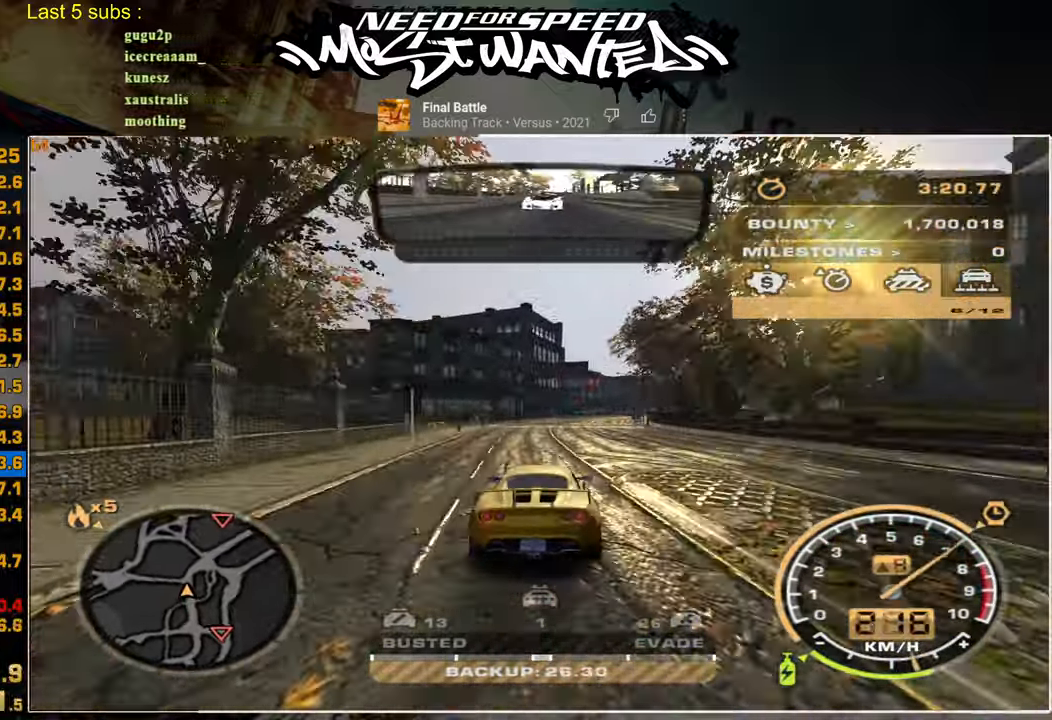
{"buttons": ["R2"], "left_stick": "center", "right_stick": "center", "events": []}
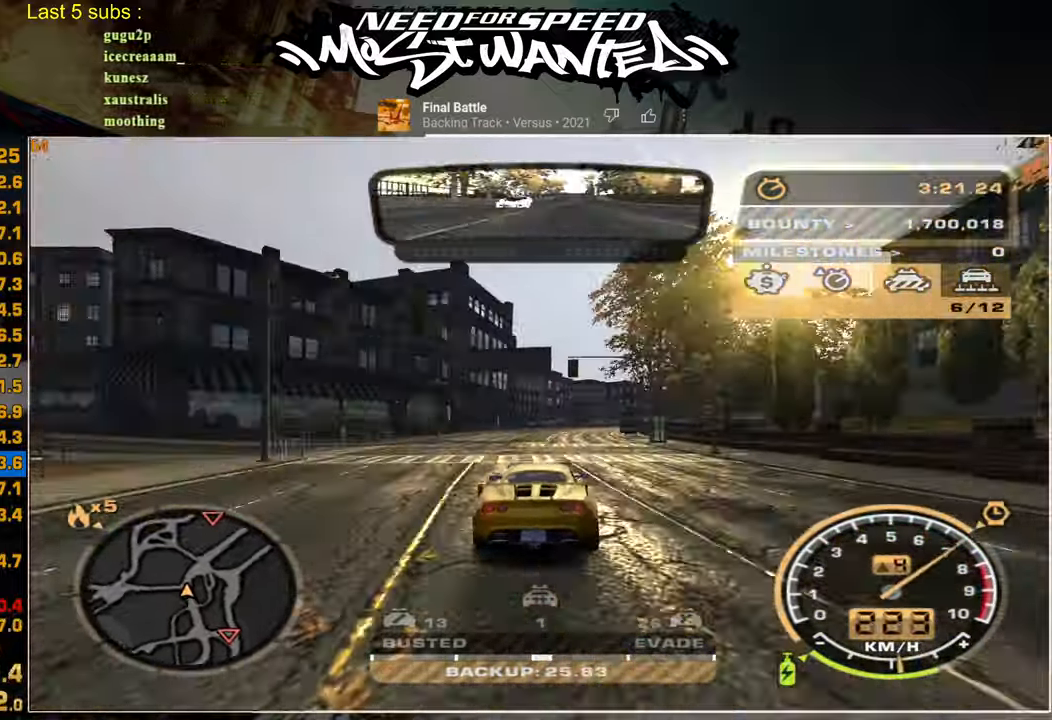
{"buttons": ["R2"], "left_stick": "center", "right_stick": "center", "events": []}
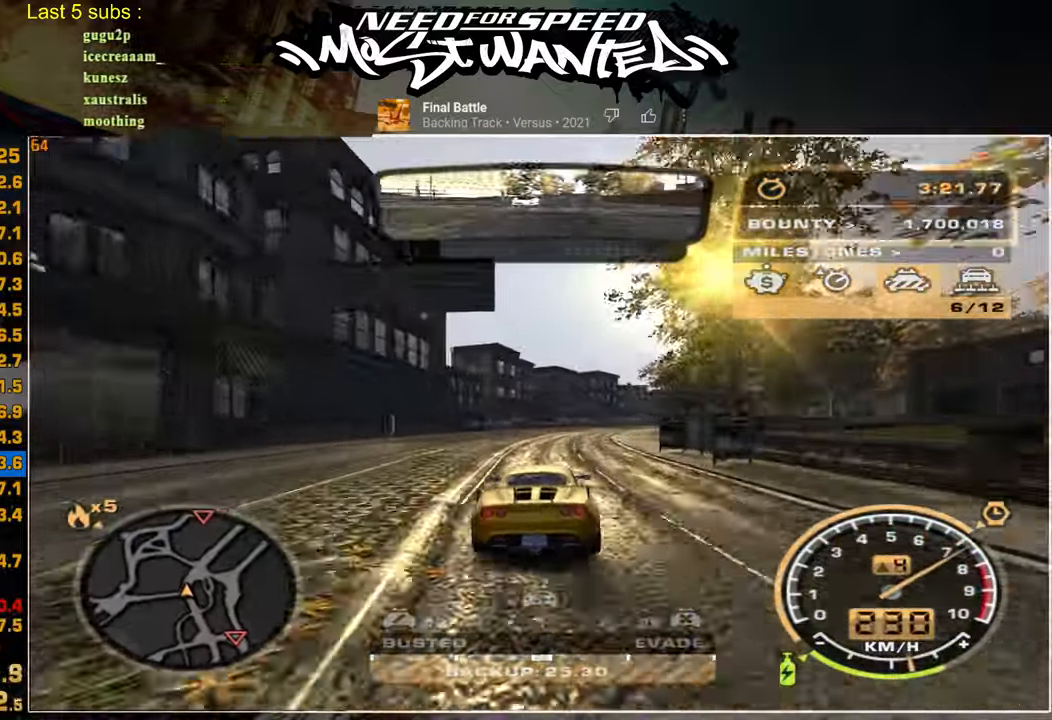
{"buttons": ["L2"], "left_stick": "center", "right_stick": "center", "events": [[200, "L2", "down"], [284, "R2", "up"]]}
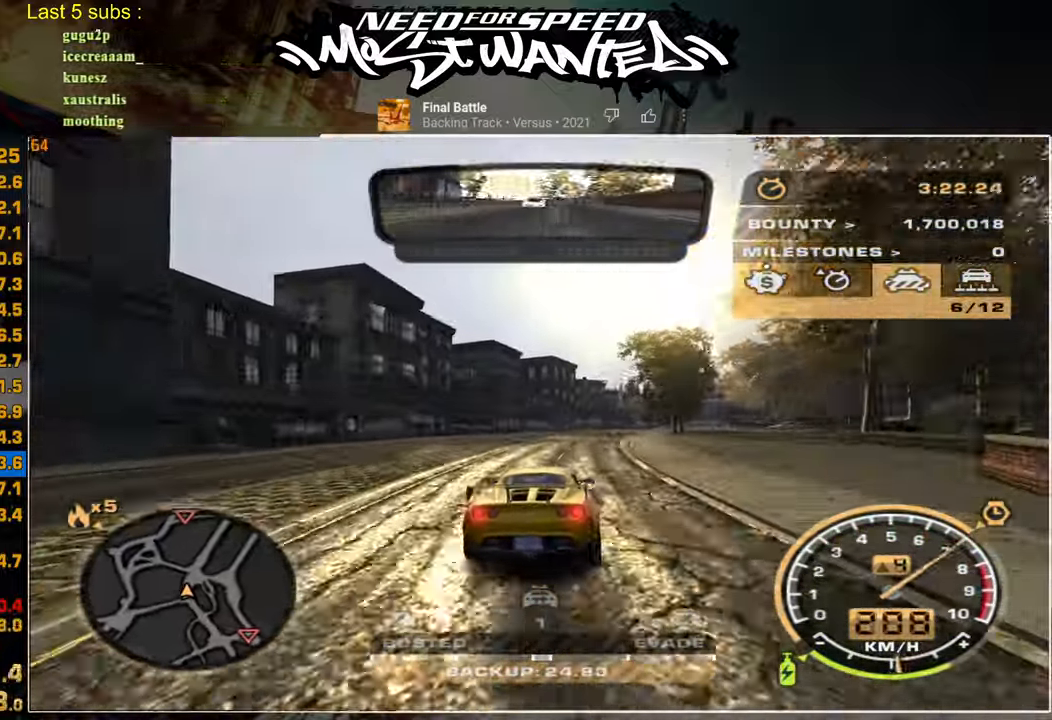
{"buttons": ["L2"], "left_stick": "center", "right_stick": "center", "events": []}
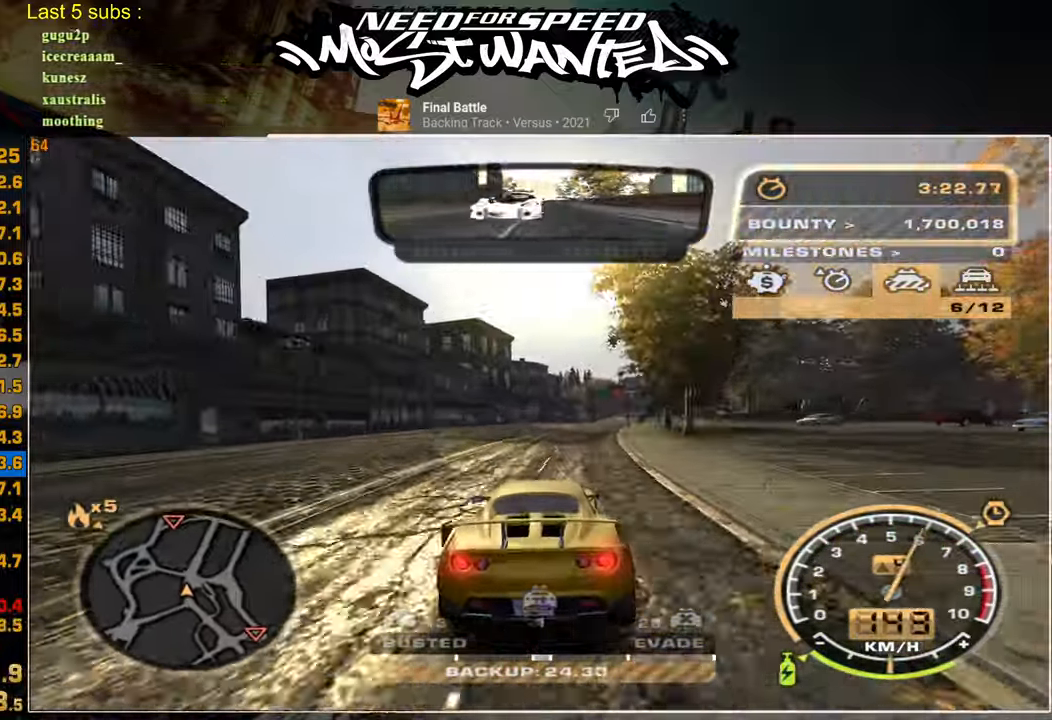
{"buttons": ["L2"], "left_stick": "center", "right_stick": "center", "events": [[184, "L2", "up"], [350, "L2", "down"]]}
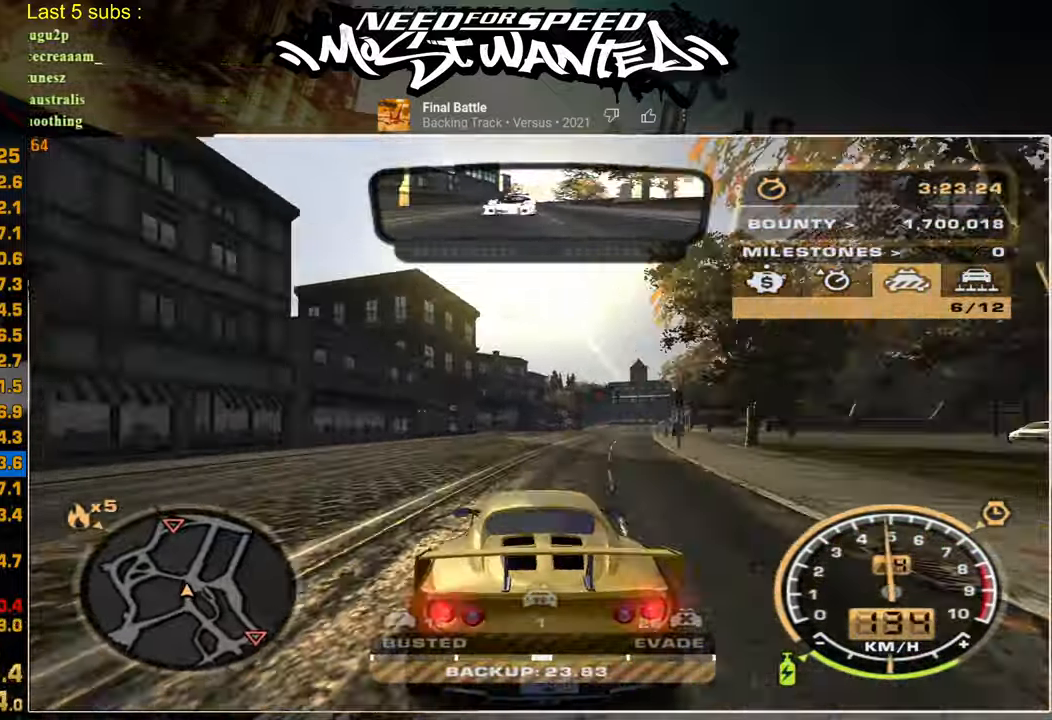
{"buttons": [], "left_stick": "center", "right_stick": "center", "events": [[284, "L2", "up"]]}
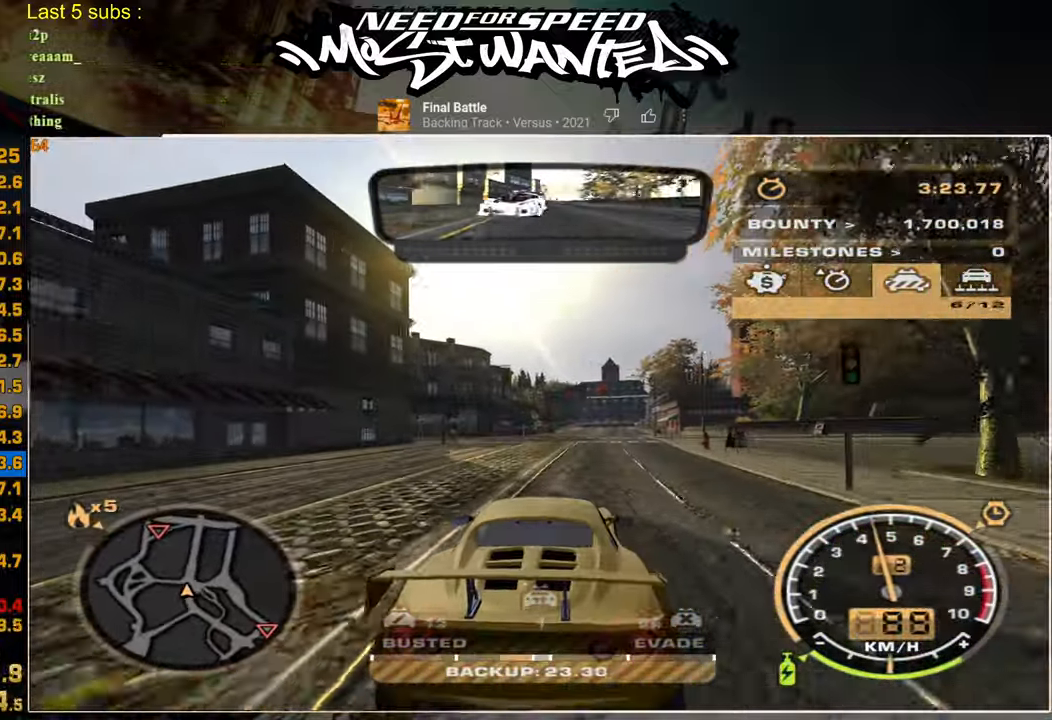
{"buttons": ["R2"], "left_stick": "center", "right_stick": "center", "events": [[250, "R2", "down"]]}
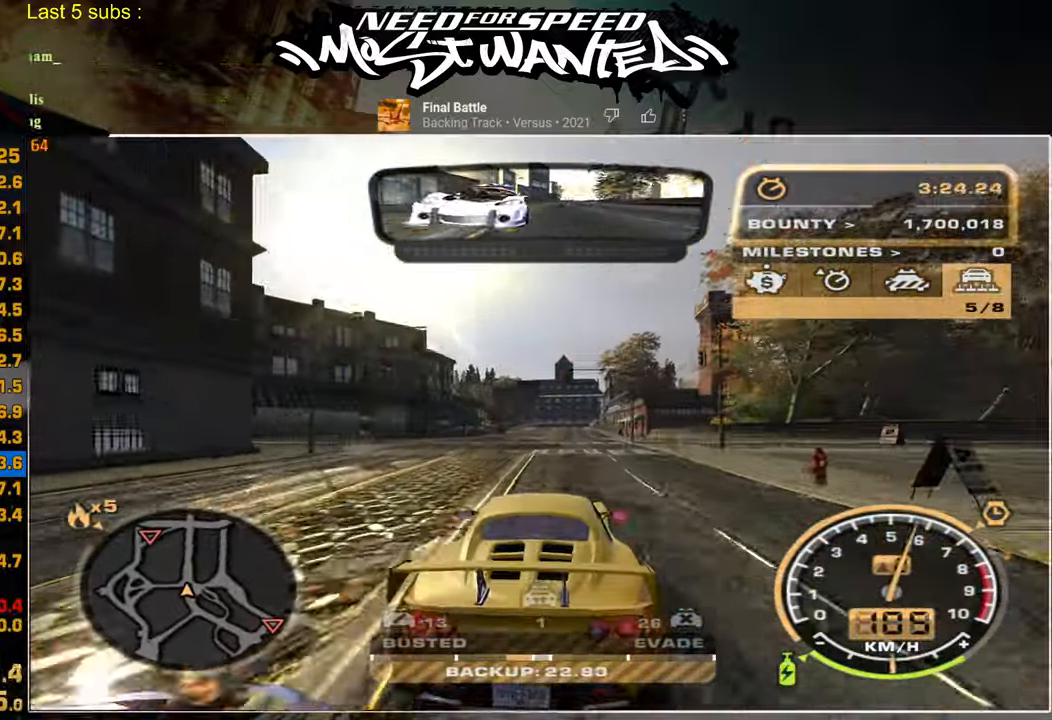
{"buttons": ["L2"], "left_stick": "center", "right_stick": "center", "events": [[284, "R2", "up"], [334, "L2", "down"]]}
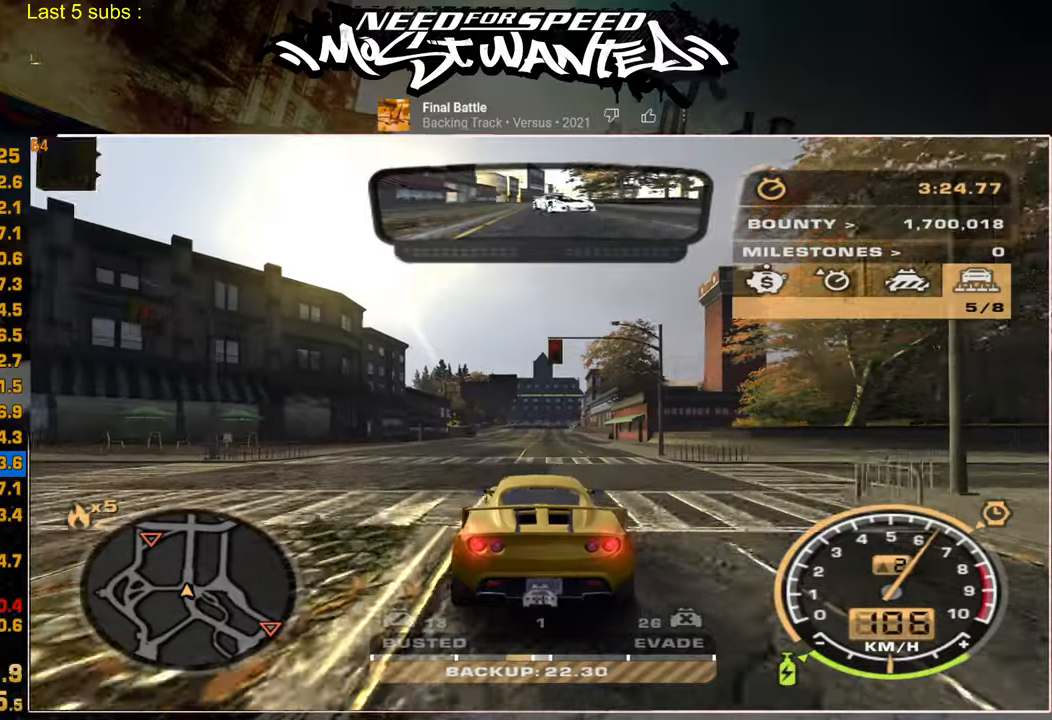
{"buttons": ["L2"], "left_stick": "center", "right_stick": "center", "events": [[284, "L2", "up"], [384, "L2", "down"]]}
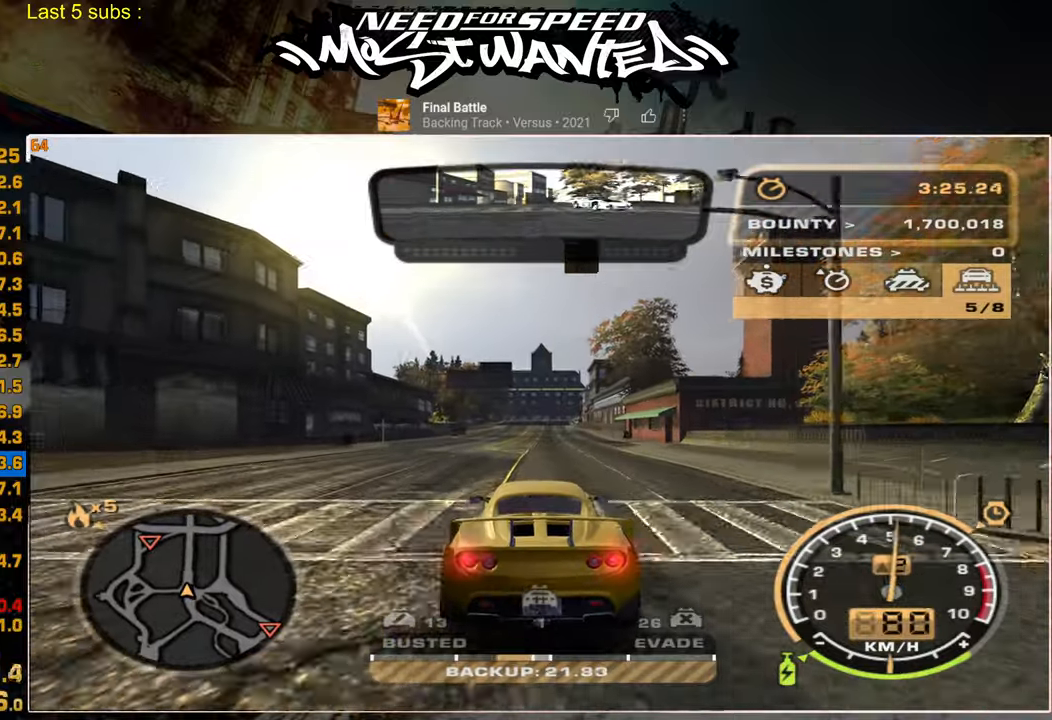
{"buttons": ["L2"], "left_stick": "up-left", "right_stick": "center", "events": [[50, "L2", "up"], [117, "R2", "down"], [267, "left_stick", "up-left"], [400, "L2", "down"], [434, "R2", "up"]]}
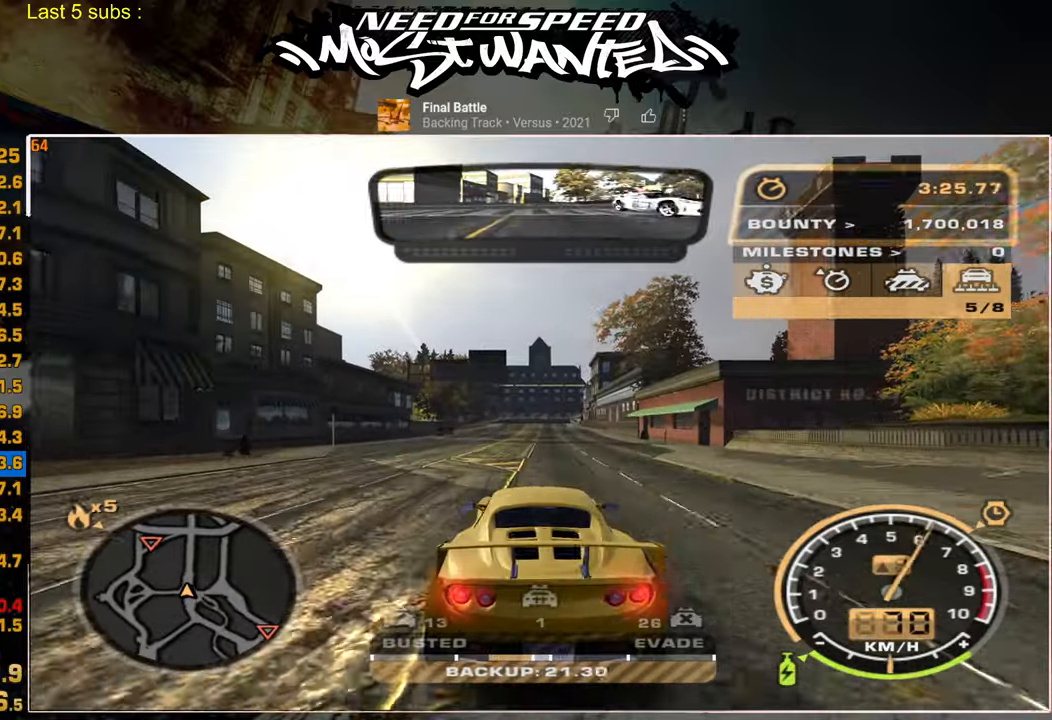
{"buttons": ["R2"], "left_stick": "up-left", "right_stick": "center", "events": [[117, "L2", "up"], [217, "R2", "down"], [367, "R2", "up"], [434, "R2", "down"]]}
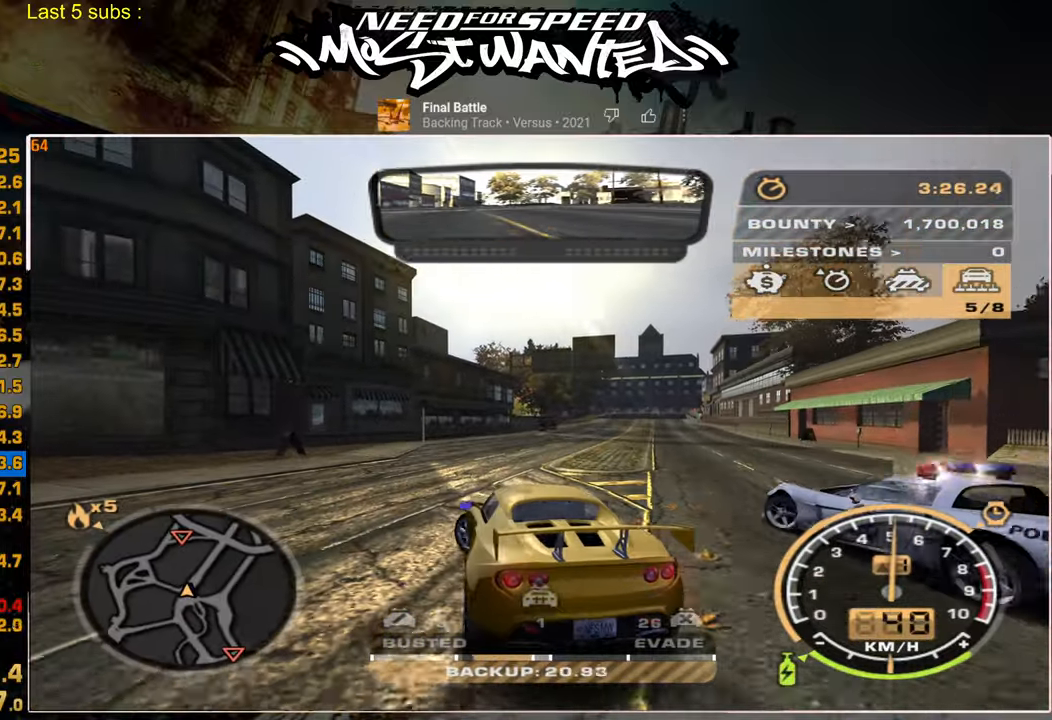
{"buttons": ["R2"], "left_stick": "up-left", "right_stick": "center", "events": []}
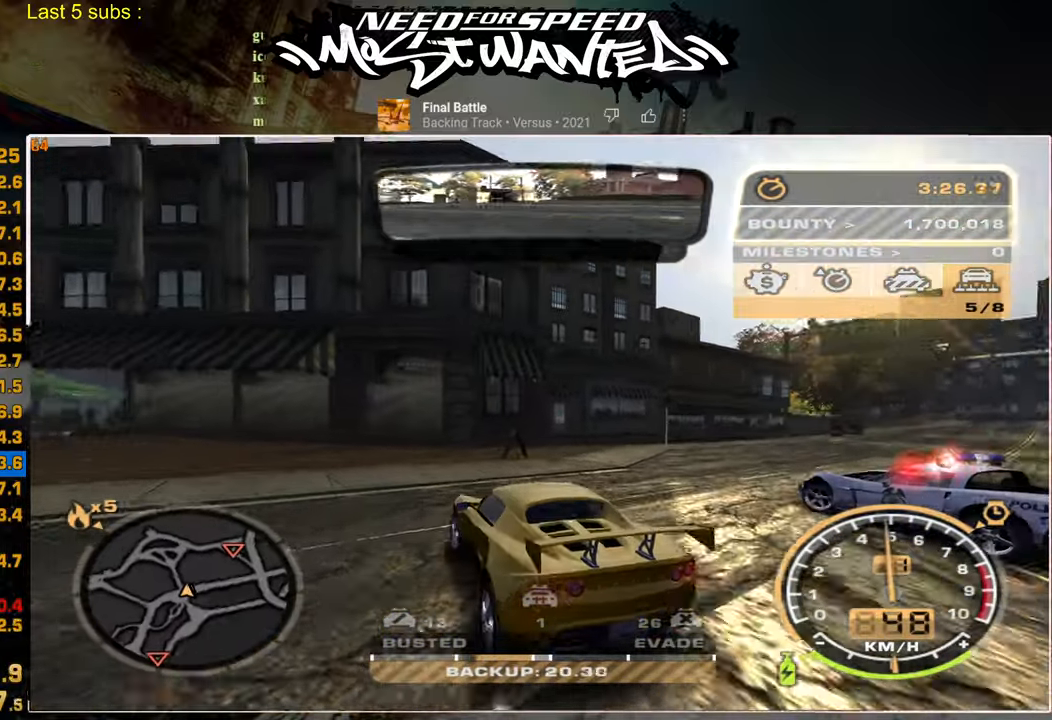
{"buttons": [], "left_stick": "up", "right_stick": "center", "events": [[367, "R2", "up"], [450, "left_stick", "up"]]}
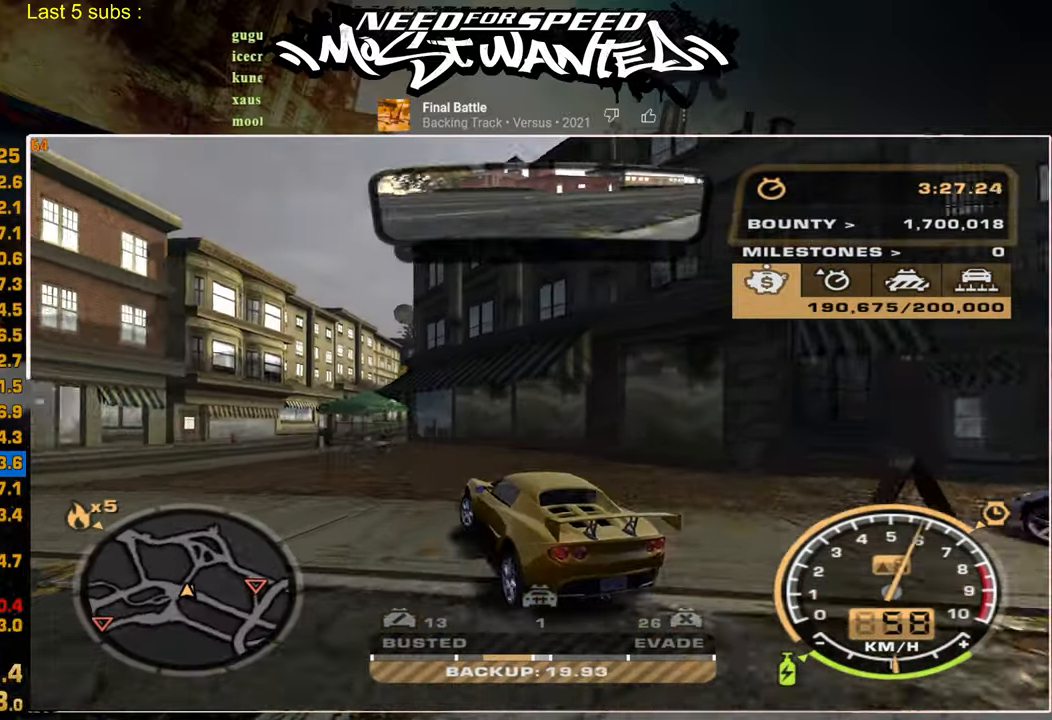
{"buttons": [], "left_stick": "up-left", "right_stick": "center", "events": [[350, "left_stick", "up-left"]]}